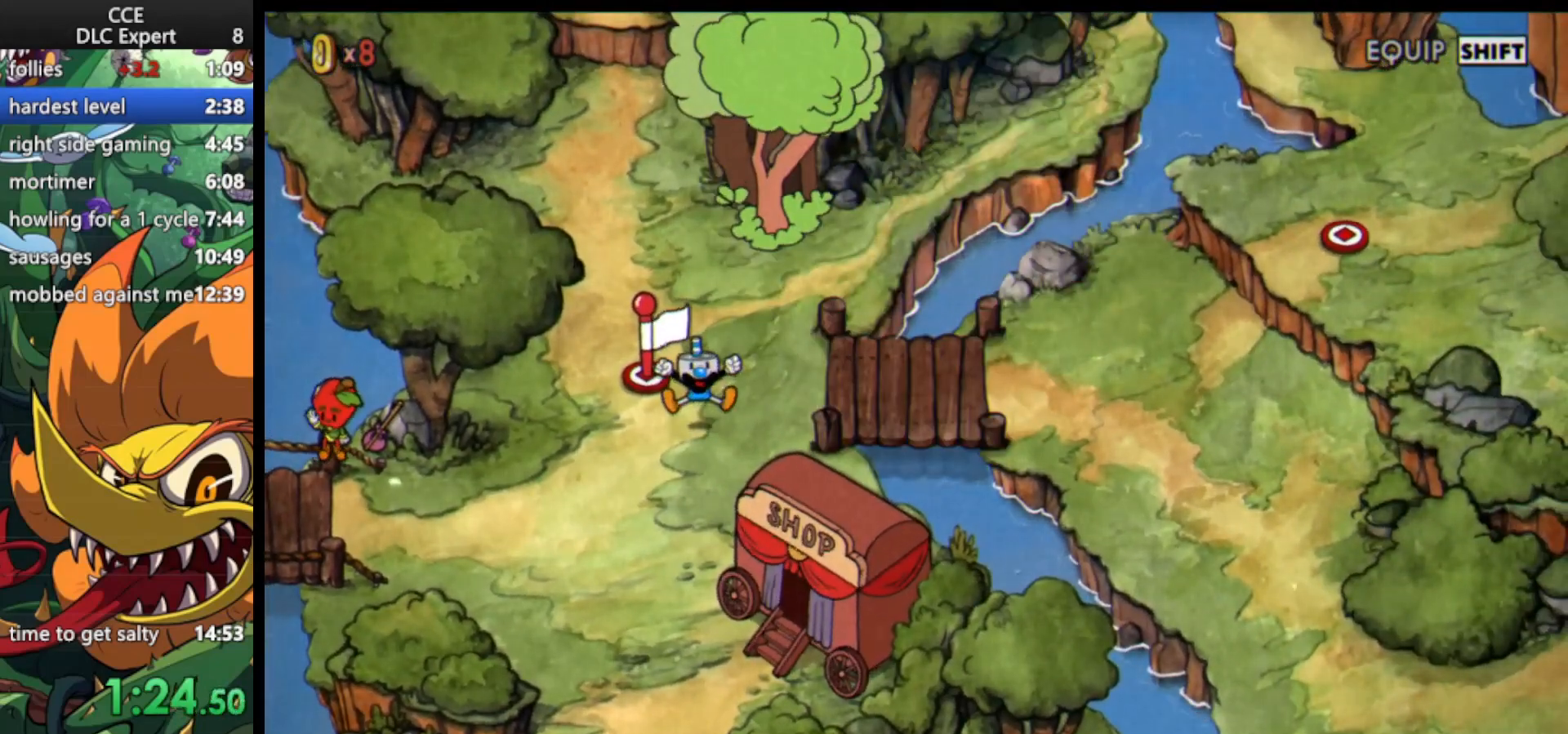
Gameplay with keyboard; each line is a JSON object with the keys held at the frame after it. "events" lists presses ("down") and releases ("up") of "dash", "down", "ex", "jump", "left", "lock", "right", "shoot", "up" and "weapon" between this image and that frame as [ms after this image, input, new state], when the widget could be followed in between. No other keys are recorded. Mouse input is not recorded. Key names are as the overlay labels them; some are game actions (e.g. jump) rather than physical keys.
{"keys": ["down"], "events": [[267, "down", "down"]]}
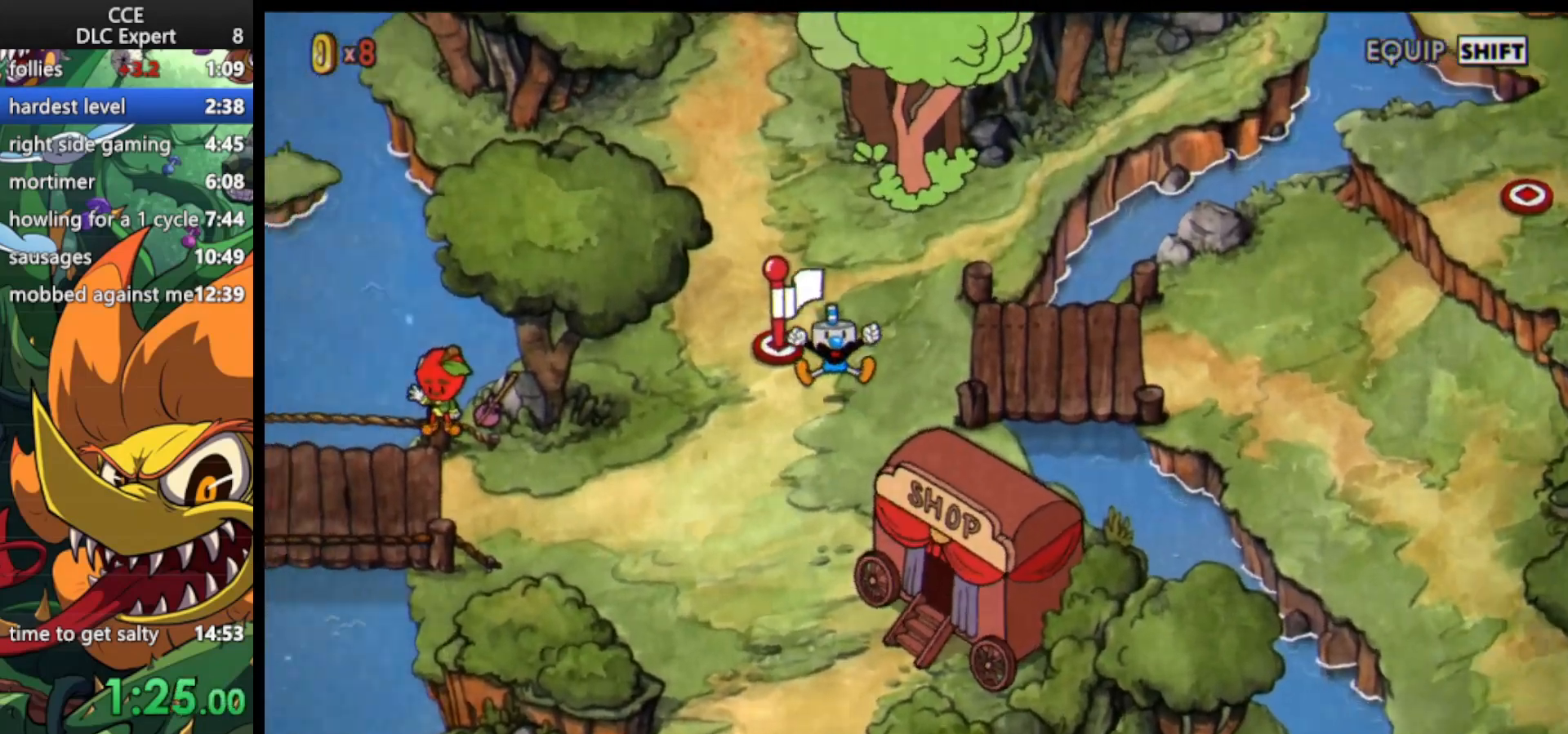
{"keys": ["down"], "events": [[167, "down", "up"], [233, "down", "down"]]}
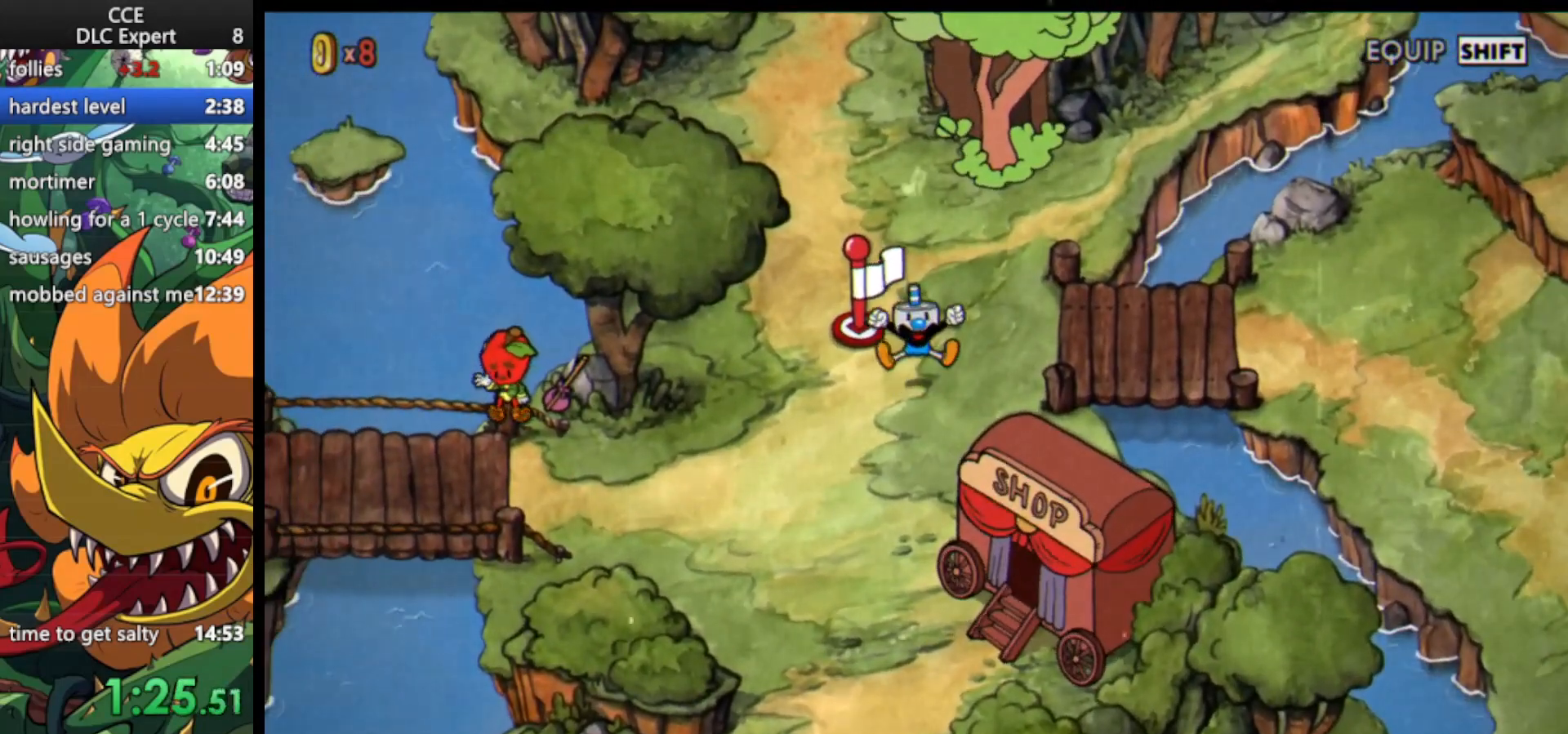
{"keys": ["down"], "events": []}
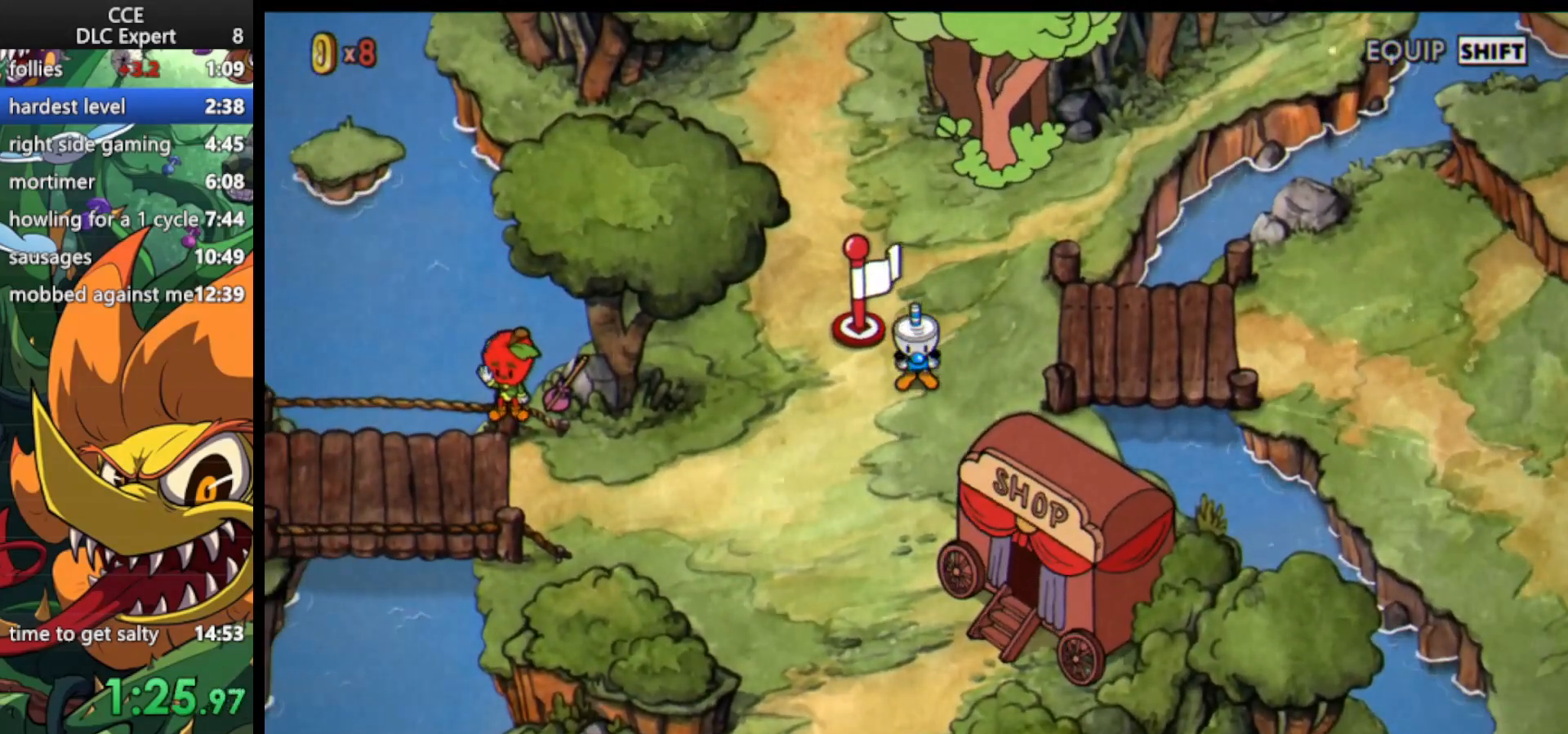
{"keys": ["down"], "events": []}
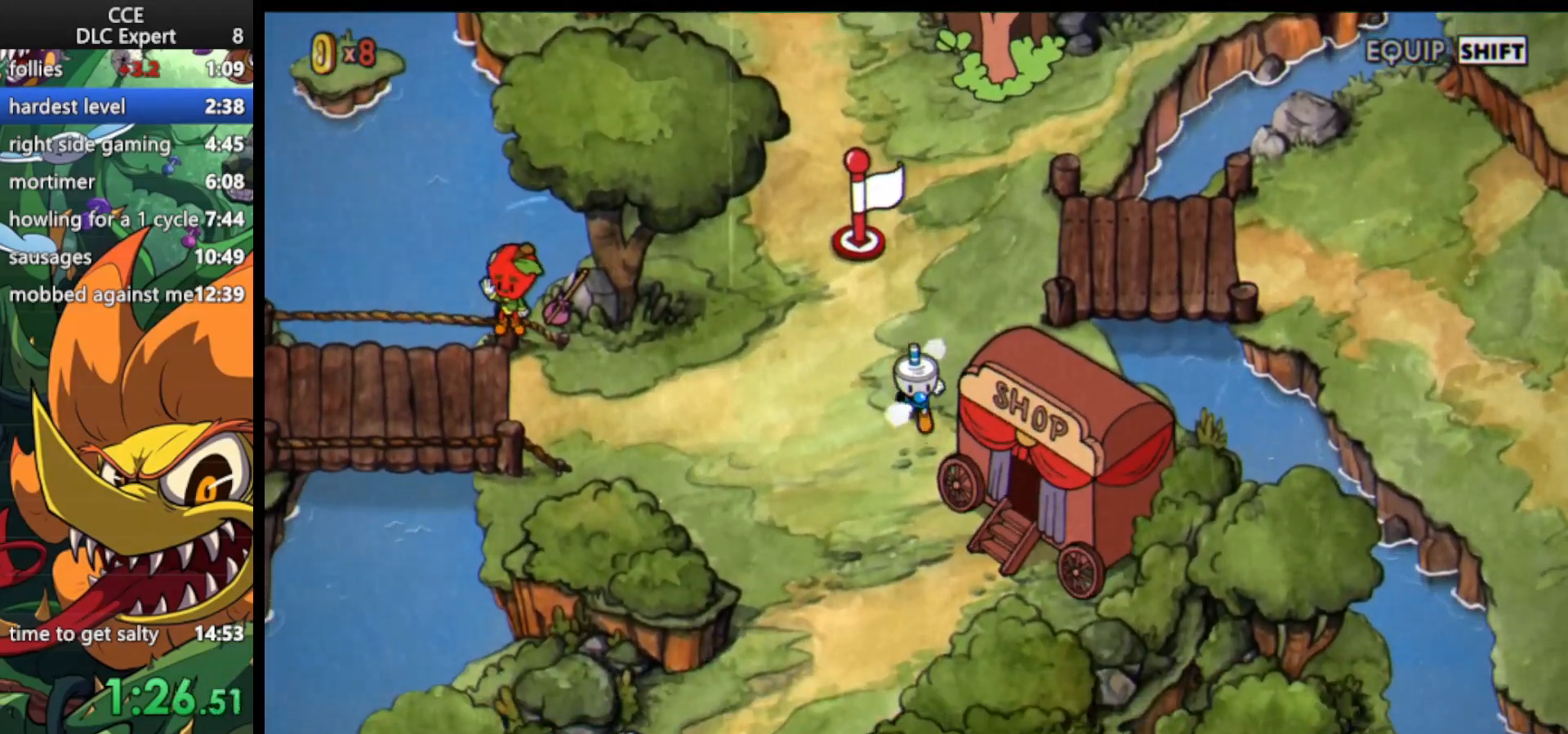
{"keys": ["jump", "right"], "events": [[200, "right", "down"], [467, "down", "up"], [467, "jump", "down"]]}
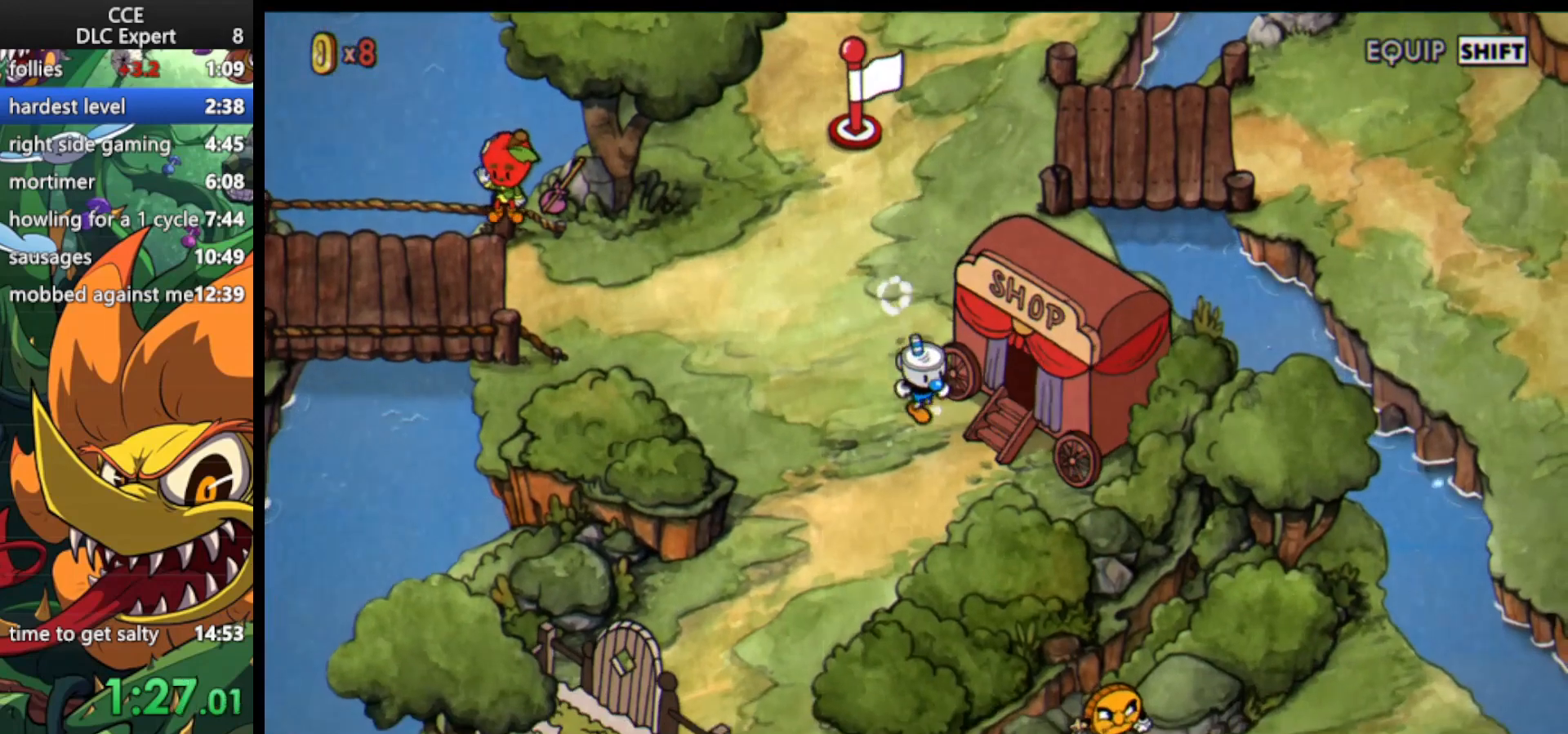
{"keys": ["jump", "right"], "events": [[67, "jump", "up"], [100, "jump", "down"], [200, "jump", "up"], [267, "jump", "down"], [333, "jump", "up"], [400, "jump", "down"]]}
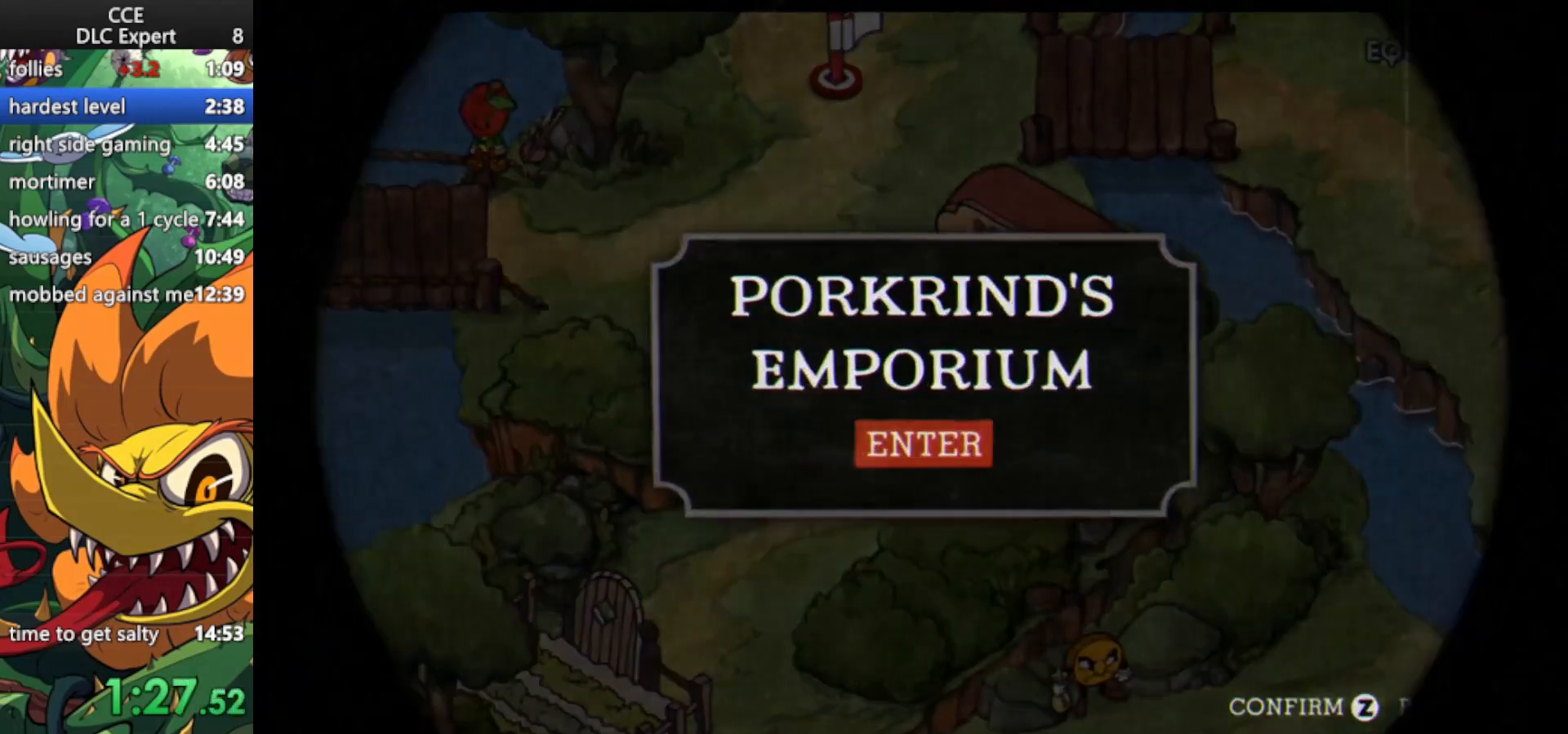
{"keys": ["right"], "events": [[33, "jump", "up"], [67, "jump", "down"], [167, "jump", "up"], [233, "jump", "down"], [300, "jump", "up"], [333, "jump", "down"], [433, "jump", "up"]]}
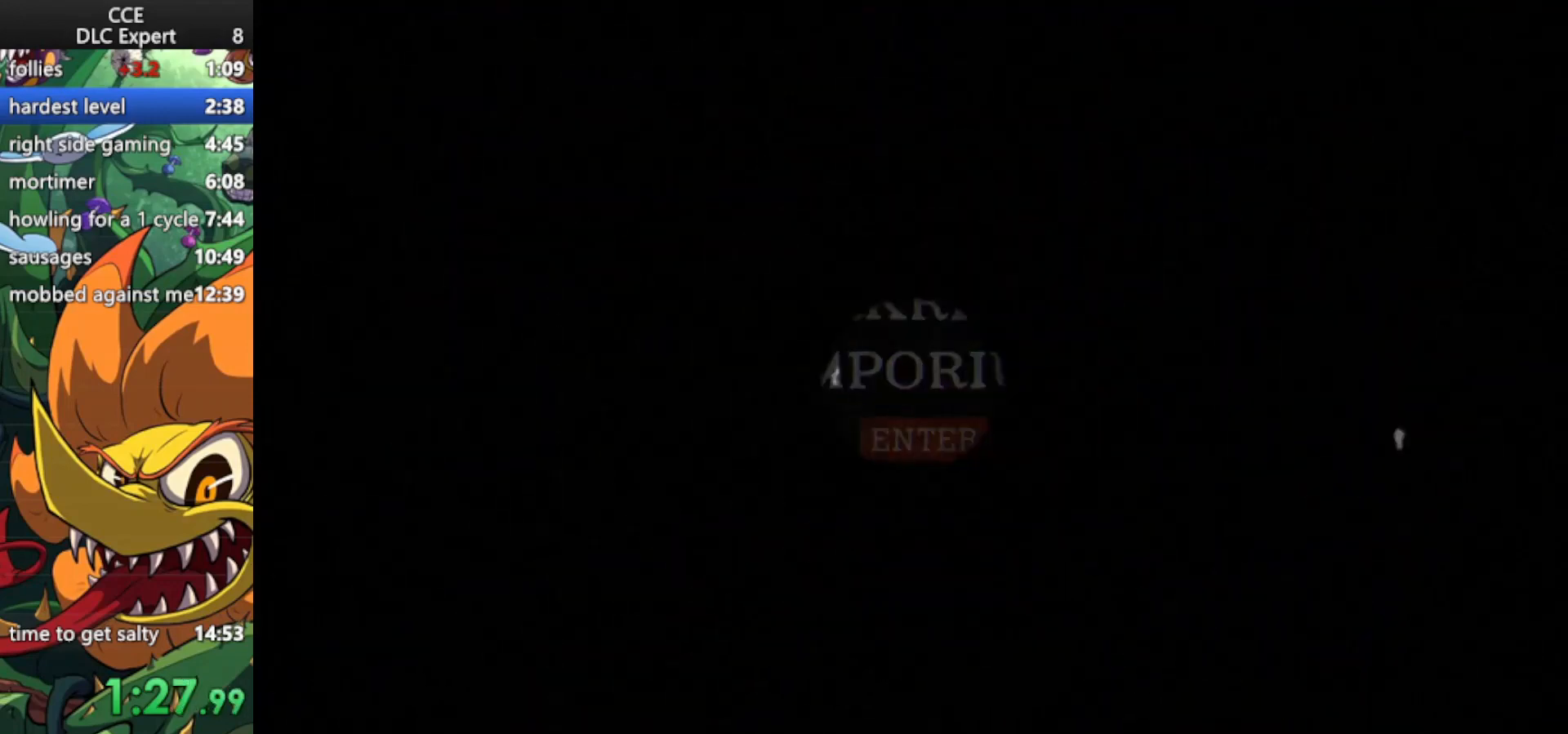
{"keys": [], "events": [[67, "jump", "down"], [133, "jump", "up"], [200, "jump", "down"], [300, "jump", "up"], [433, "right", "up"]]}
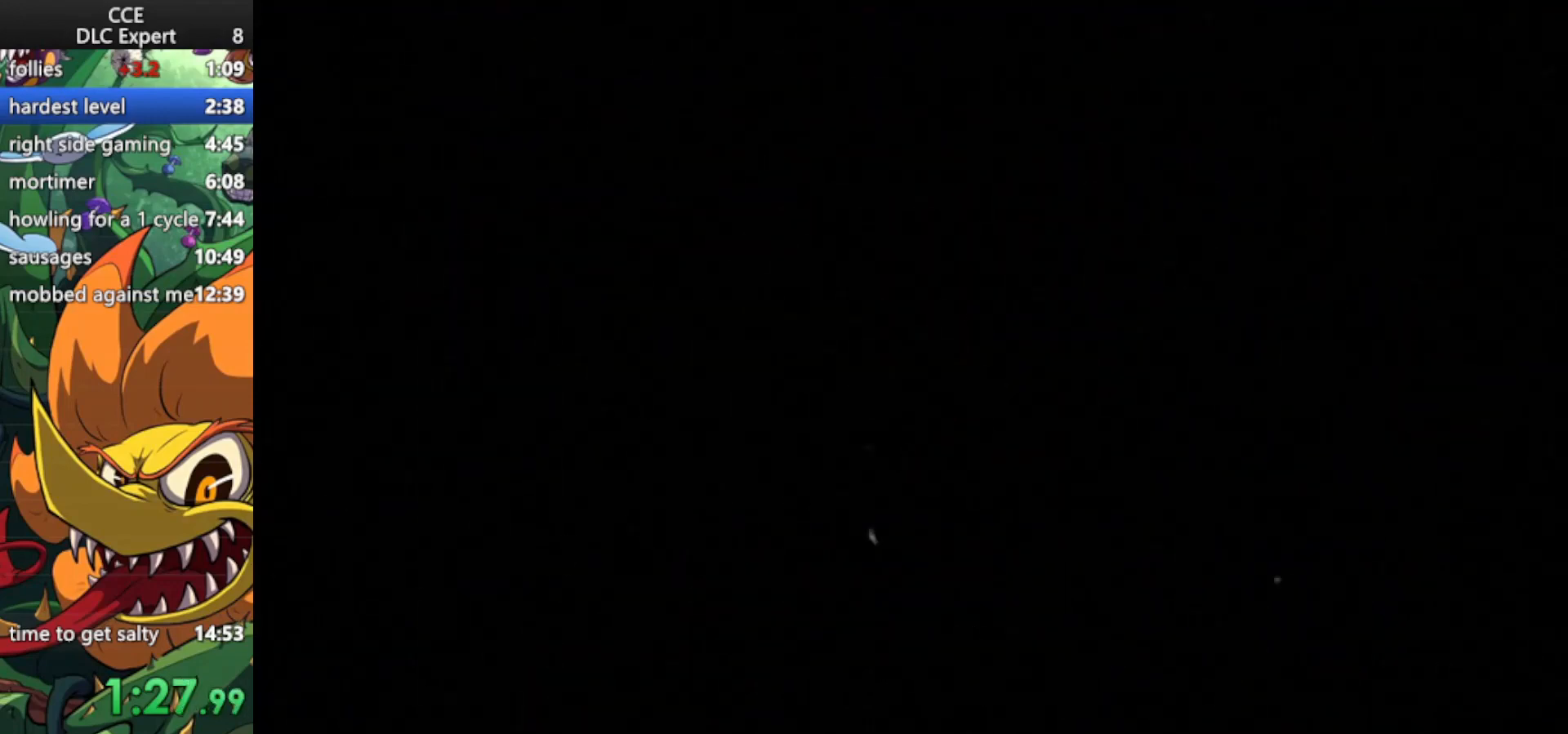
{"keys": [], "events": []}
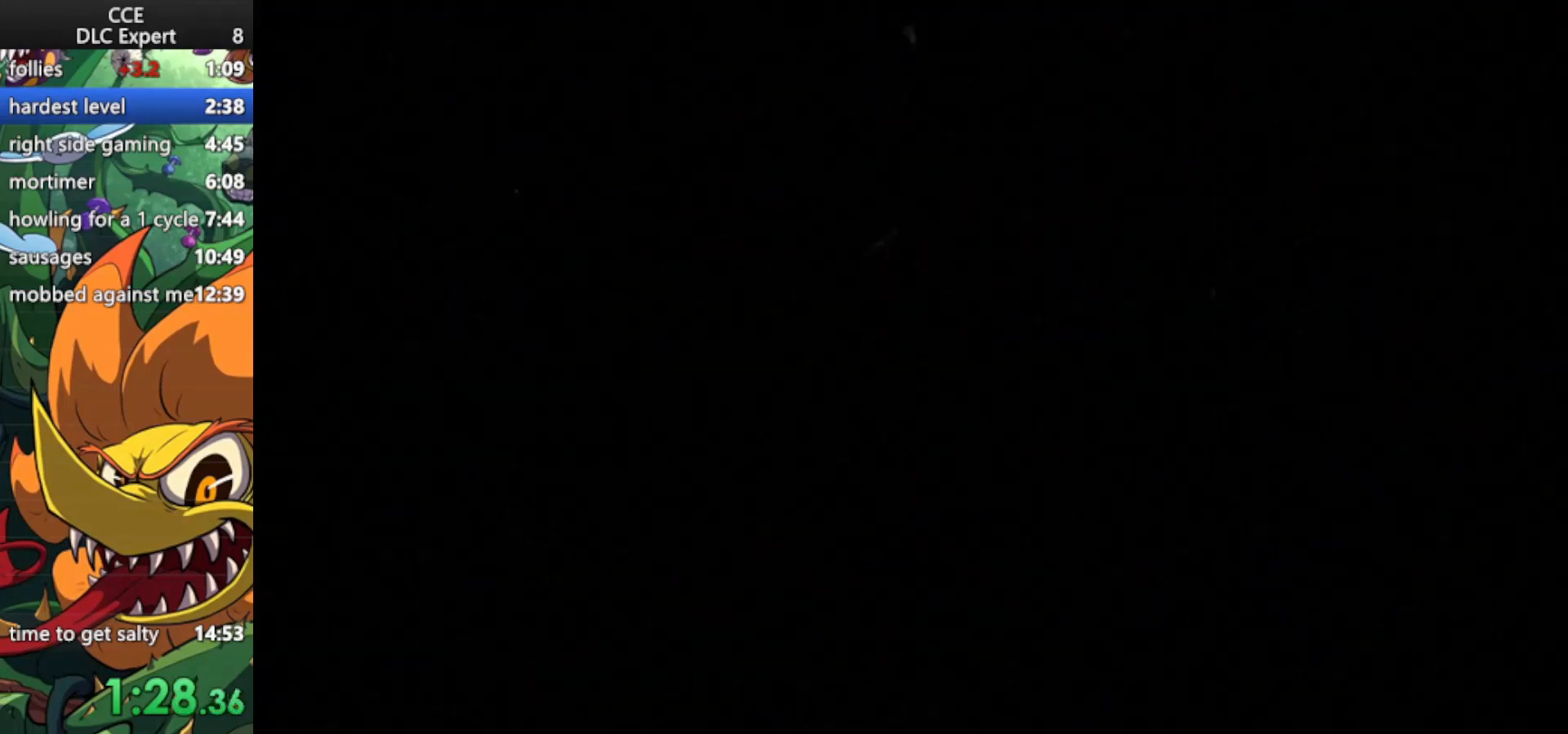
{"keys": [], "events": []}
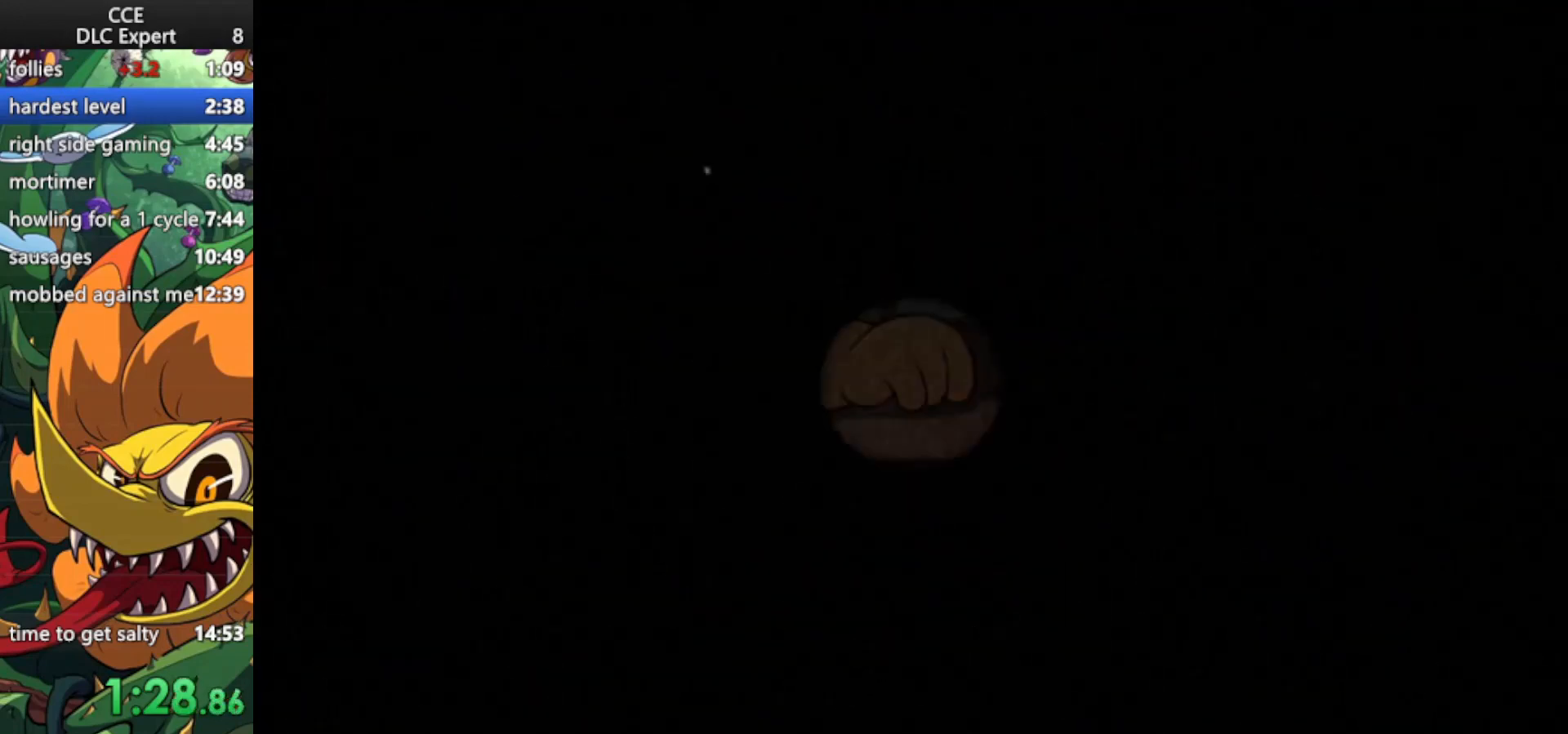
{"keys": [], "events": []}
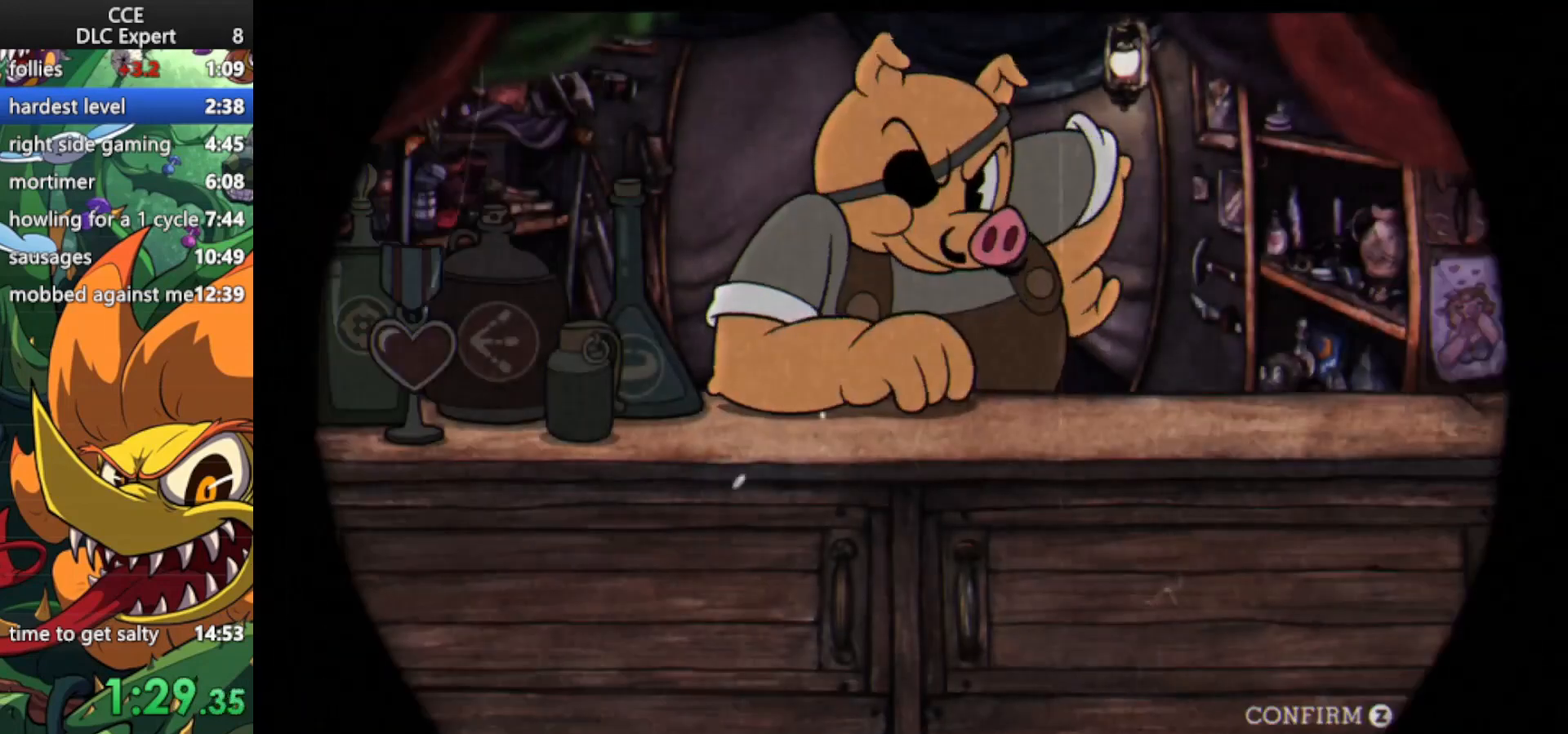
{"keys": ["right"], "events": [[67, "right", "down"], [200, "right", "up"], [267, "right", "down"], [333, "right", "up"], [433, "right", "down"]]}
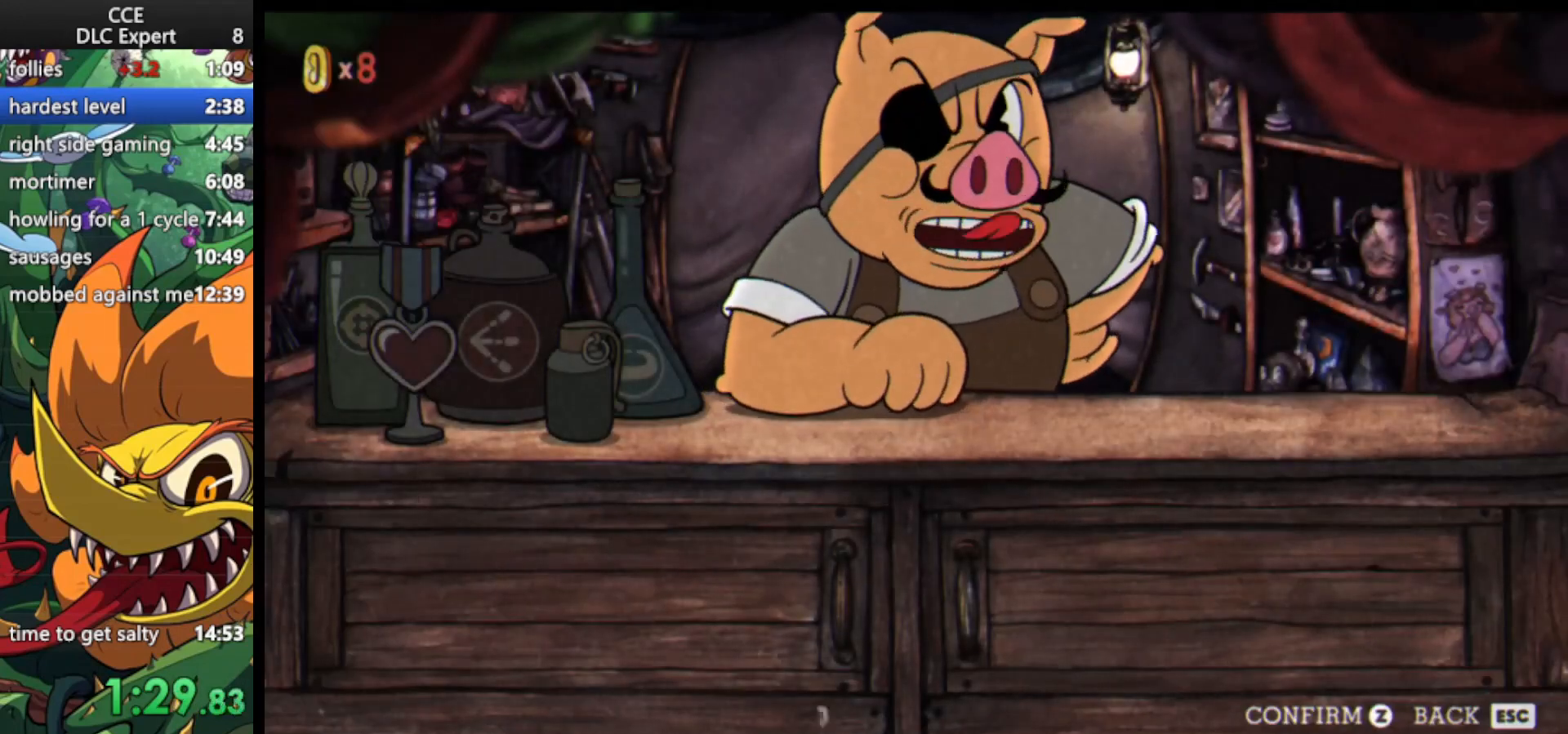
{"keys": ["right"], "events": [[33, "right", "up"], [100, "right", "down"], [233, "right", "up"], [333, "right", "down"], [400, "right", "up"], [467, "right", "down"]]}
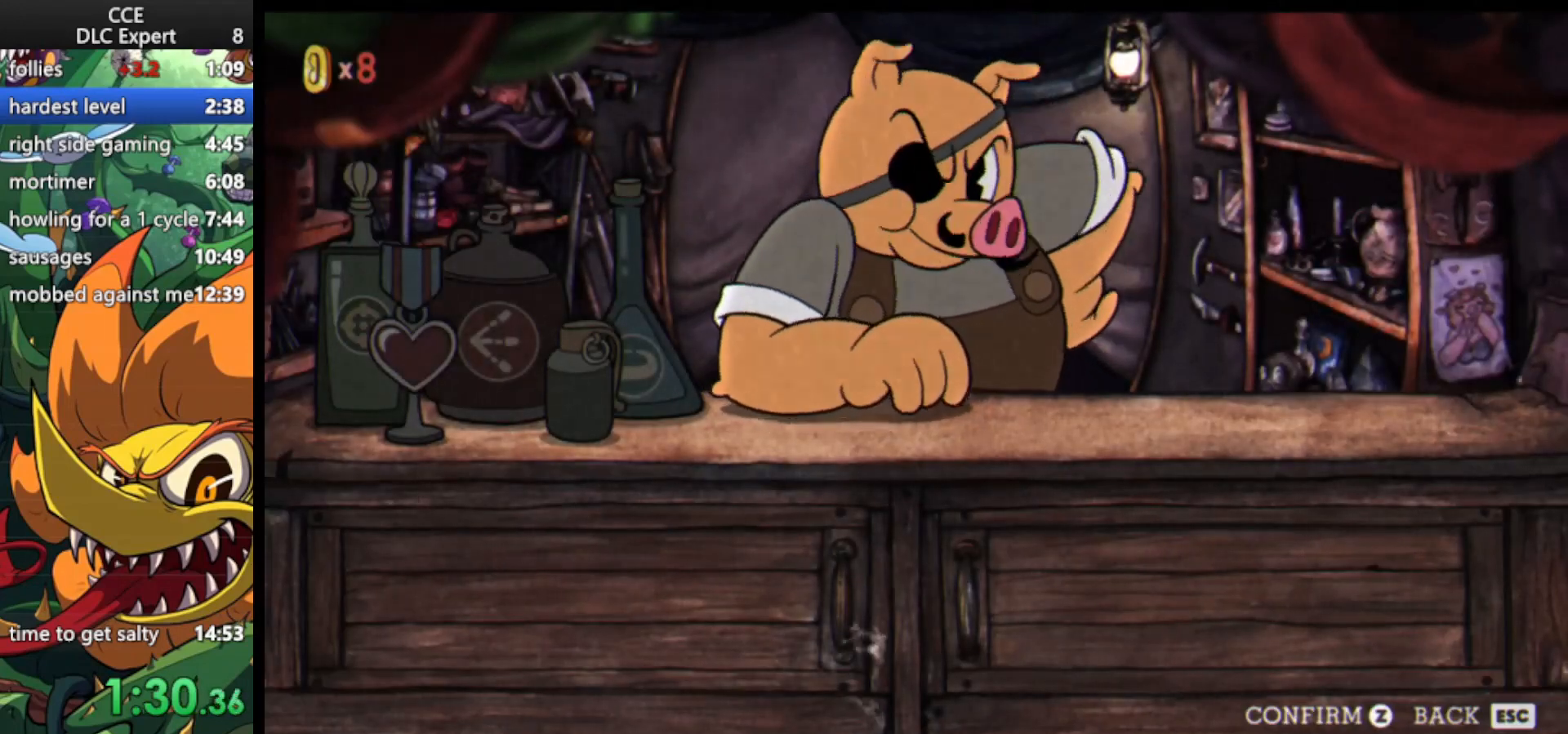
{"keys": [], "events": [[100, "right", "up"], [133, "right", "down"], [233, "right", "up"], [333, "right", "down"], [433, "right", "up"]]}
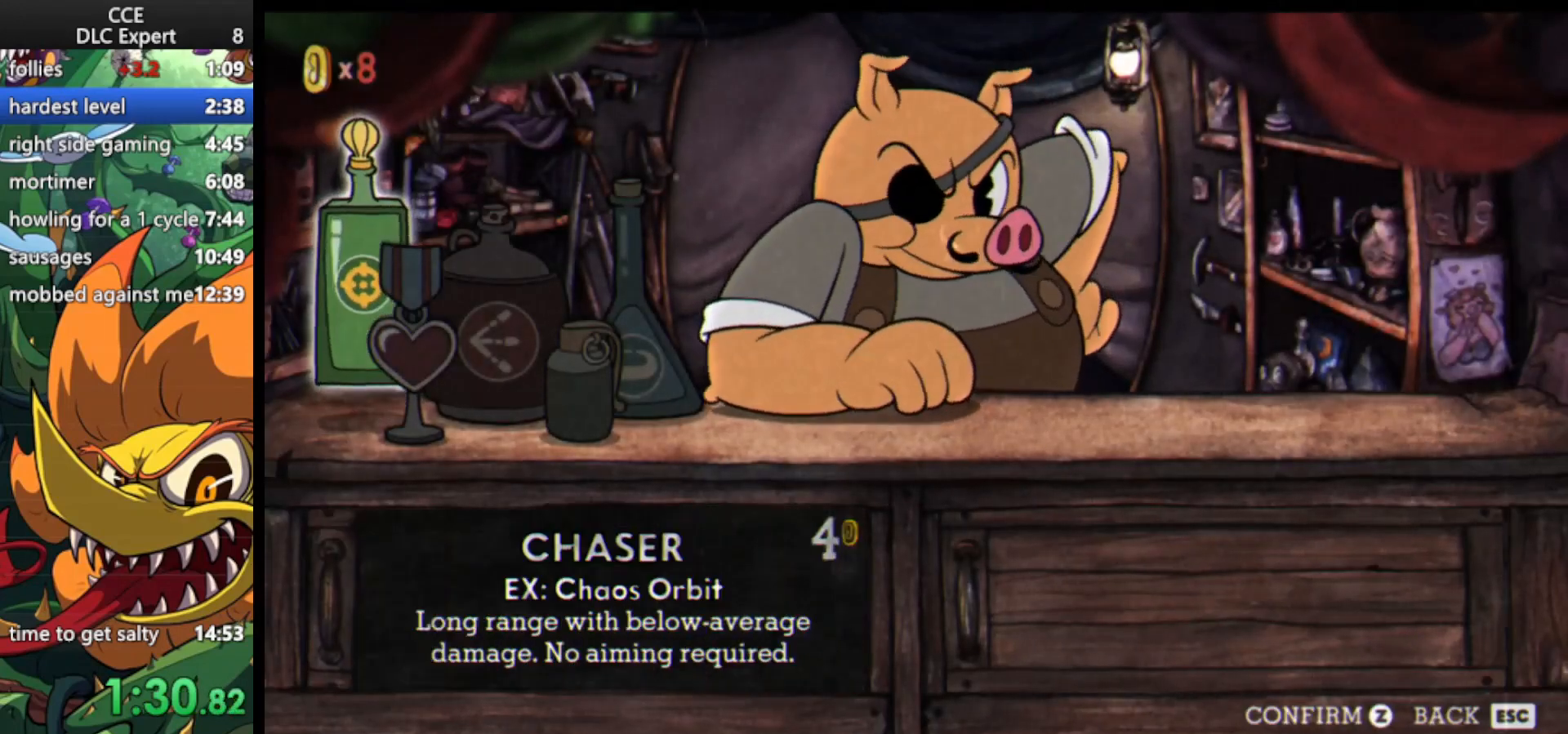
{"keys": [], "events": [[33, "right", "down"], [133, "right", "up"], [200, "right", "down"], [300, "right", "up"], [333, "right", "down"], [500, "right", "up"]]}
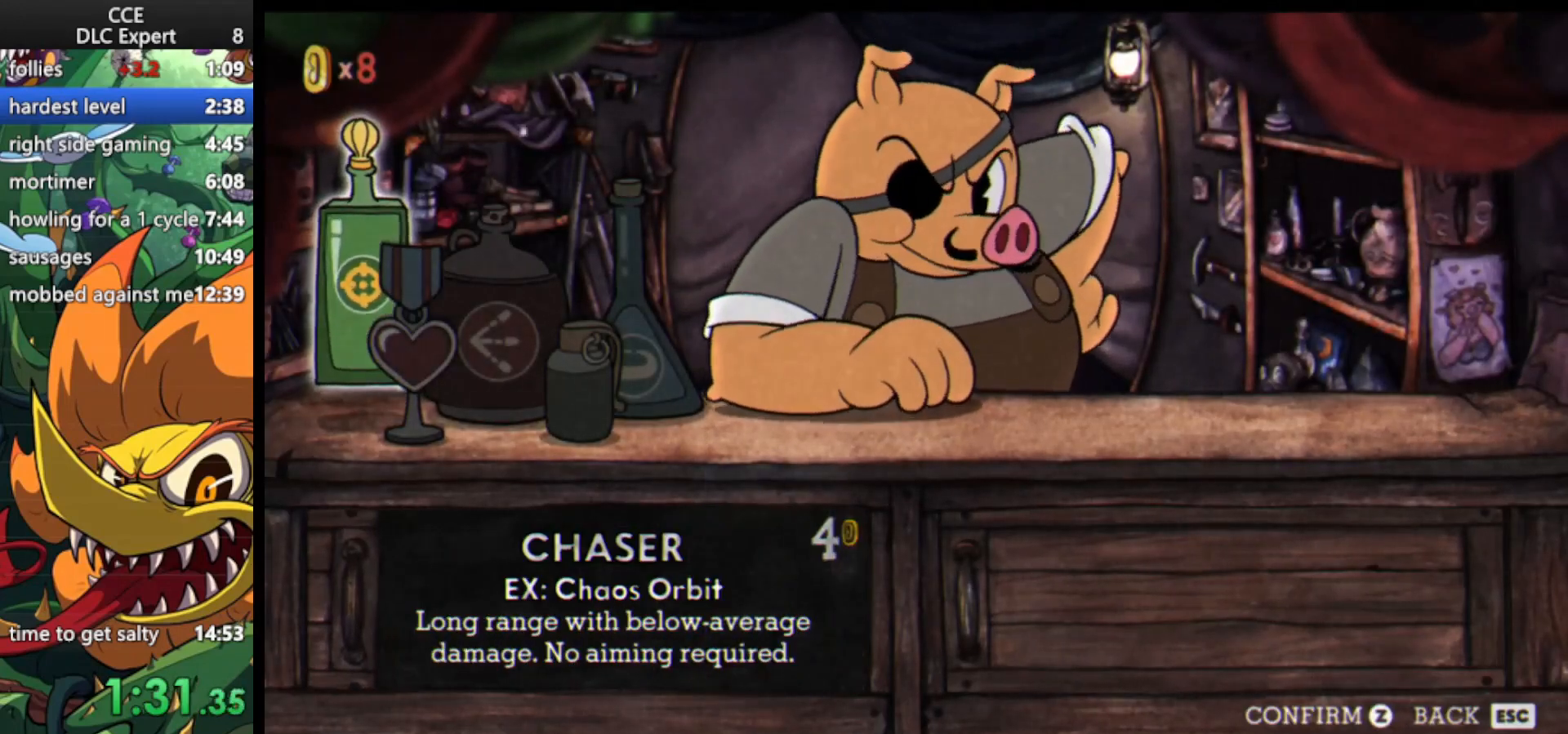
{"keys": [], "events": [[33, "right", "down"], [133, "right", "up"], [233, "right", "down"], [333, "right", "up"], [400, "right", "down"], [500, "right", "up"]]}
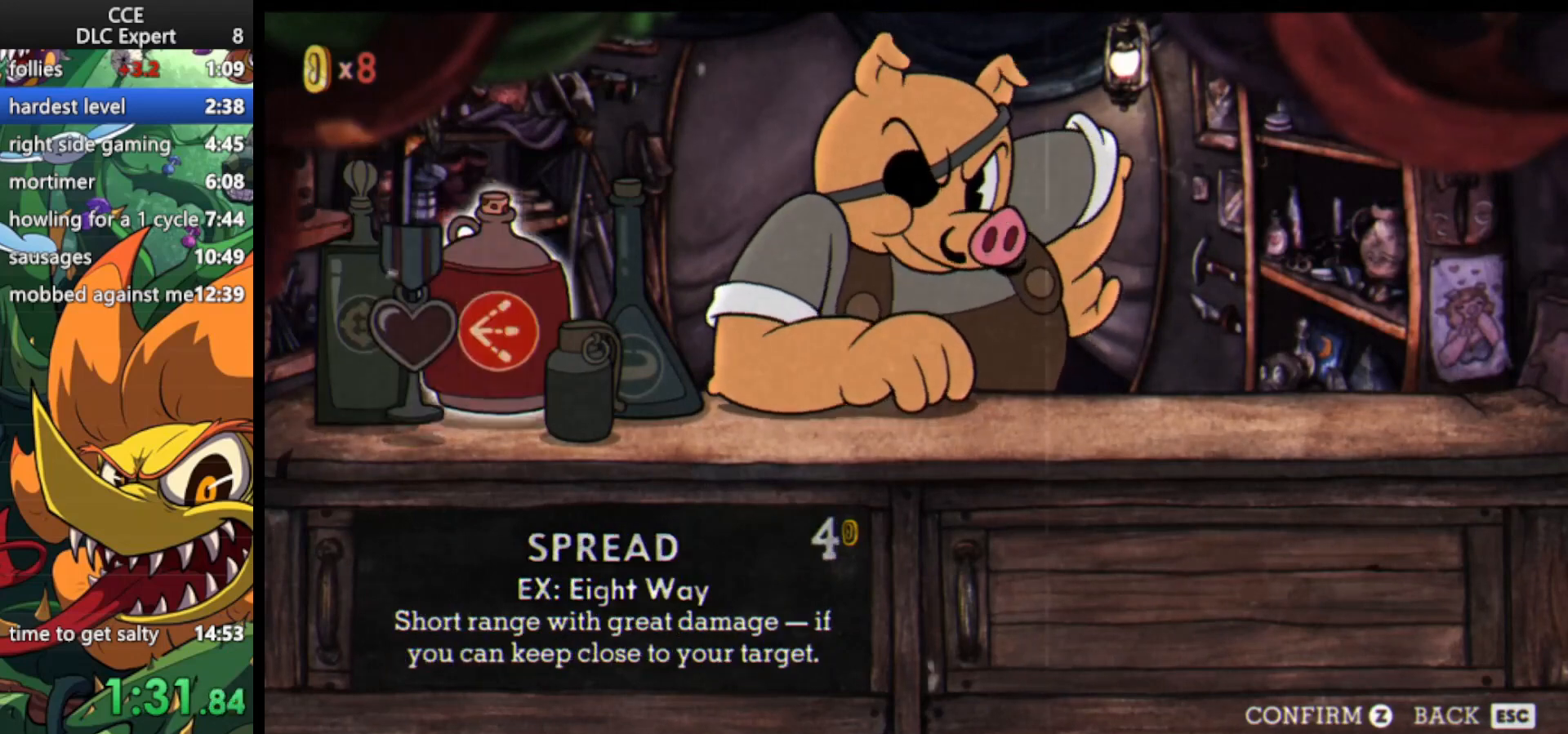
{"keys": [], "events": [[67, "jump", "down"], [133, "jump", "up"], [200, "jump", "down"], [333, "jump", "up"], [367, "jump", "down"], [467, "jump", "up"]]}
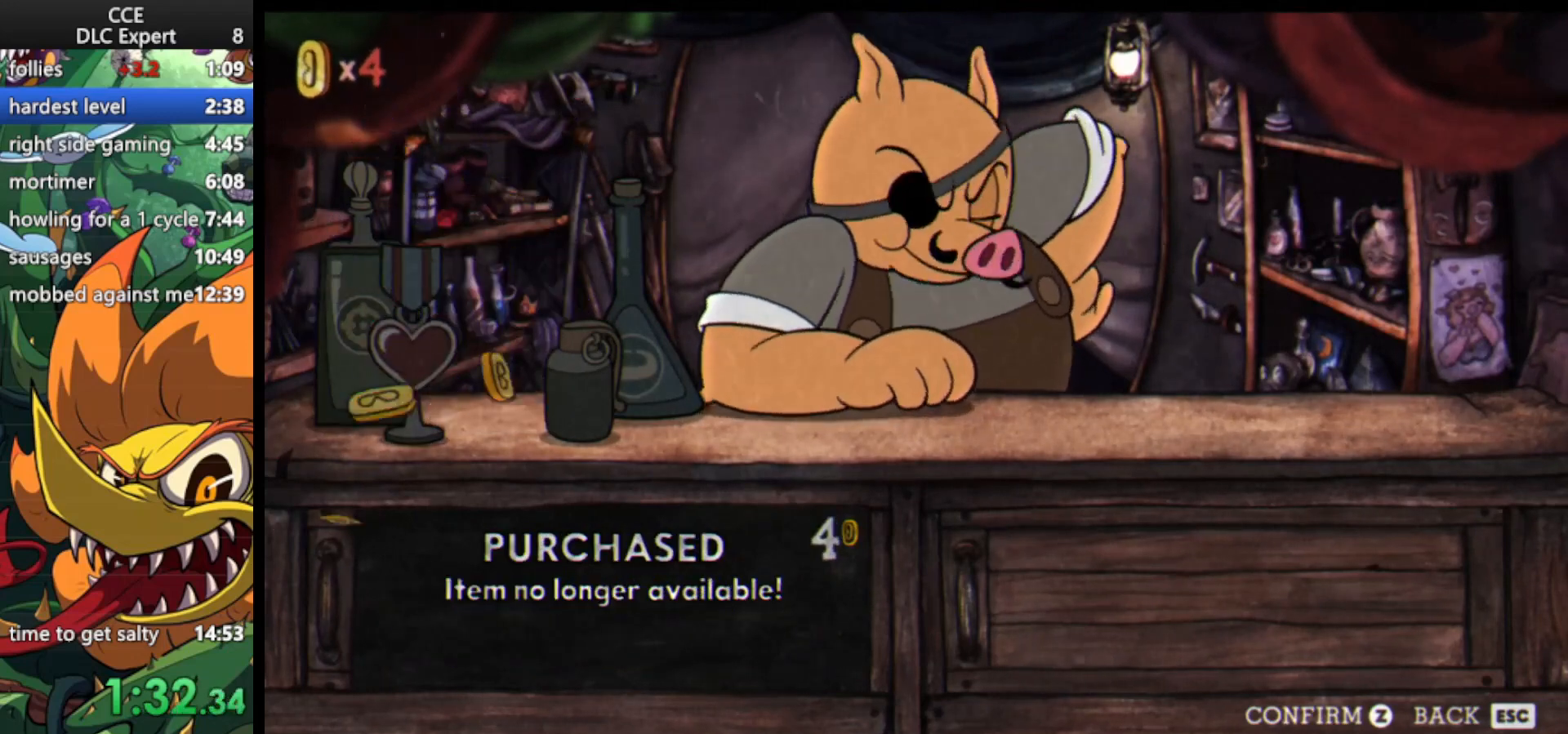
{"keys": [], "events": []}
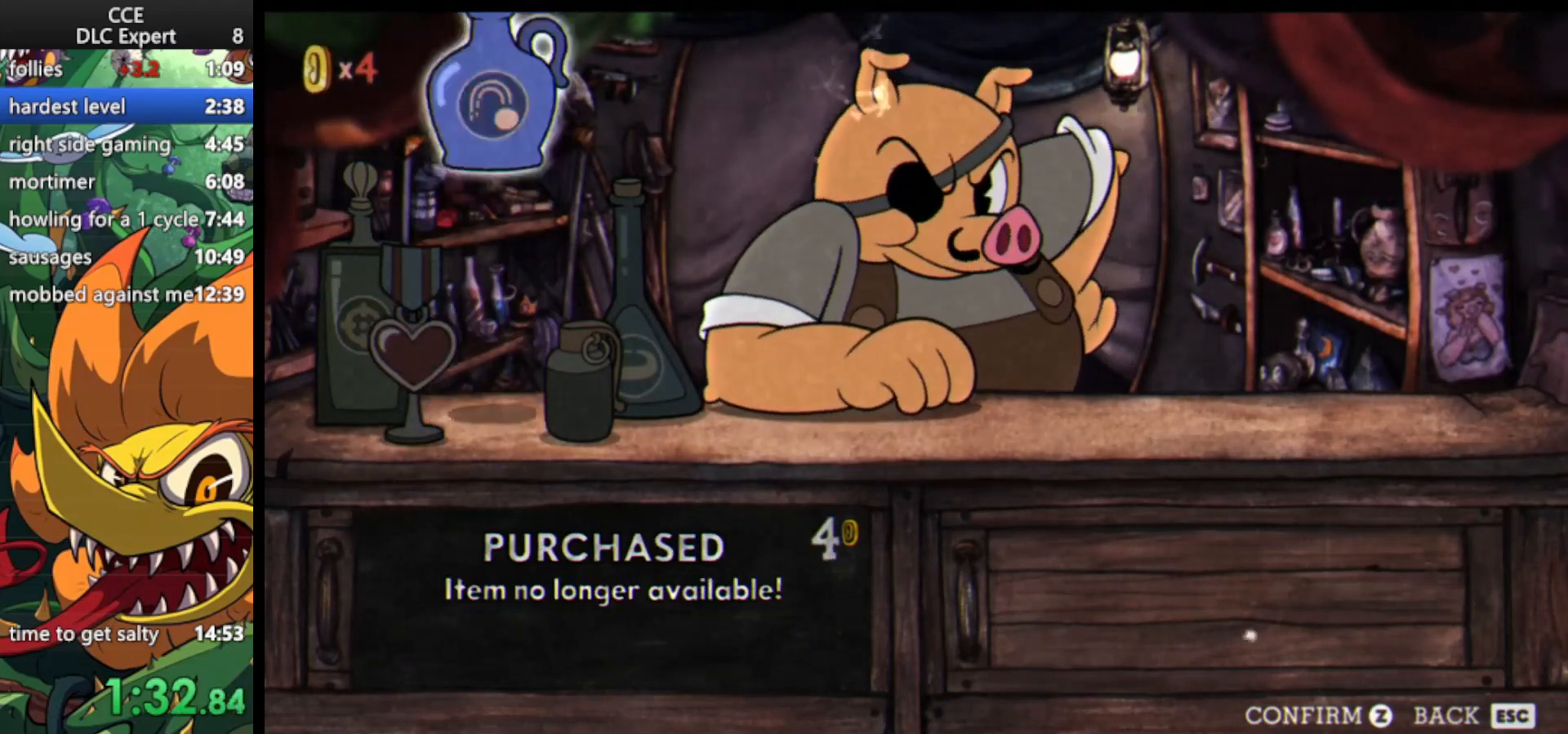
{"keys": [], "events": []}
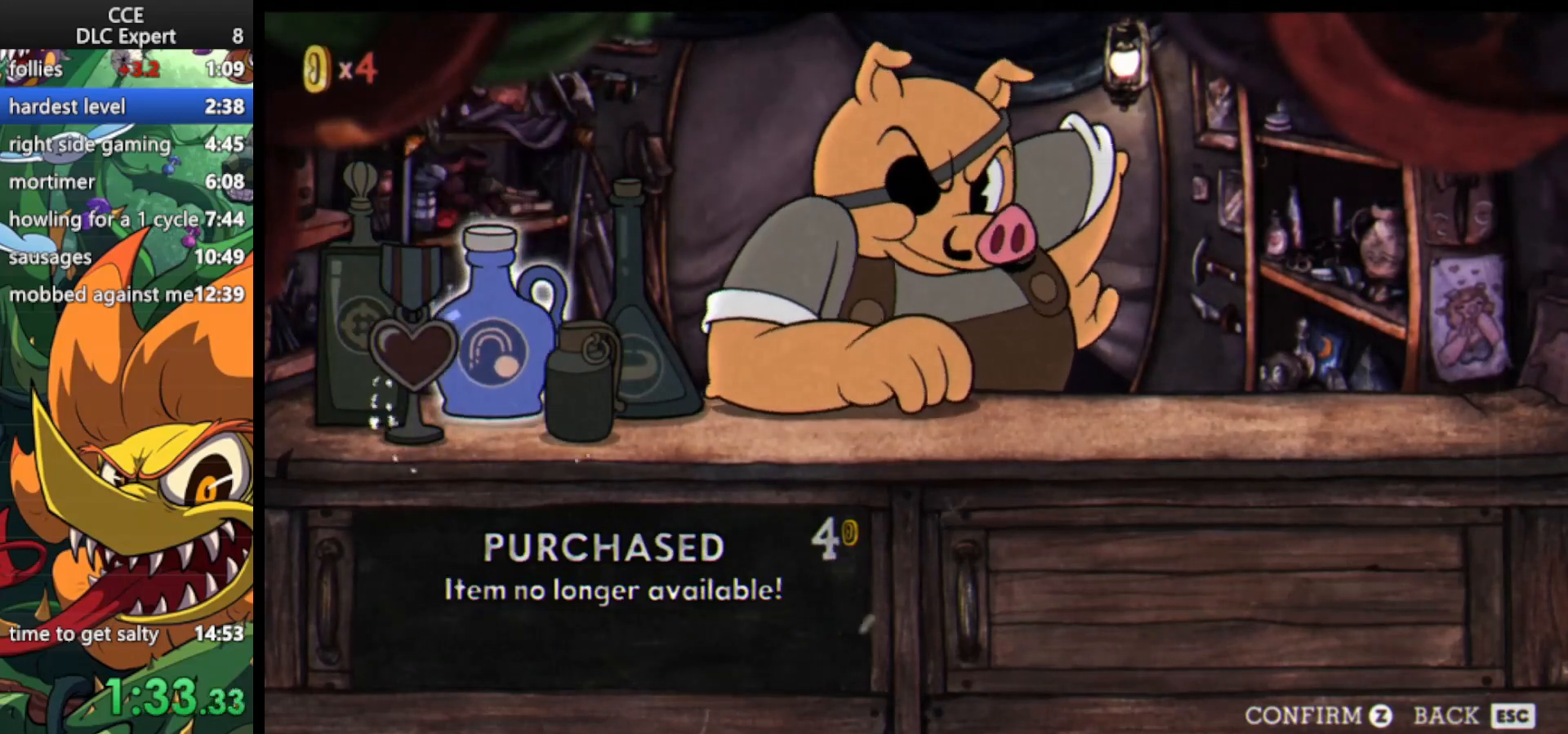
{"keys": [], "events": []}
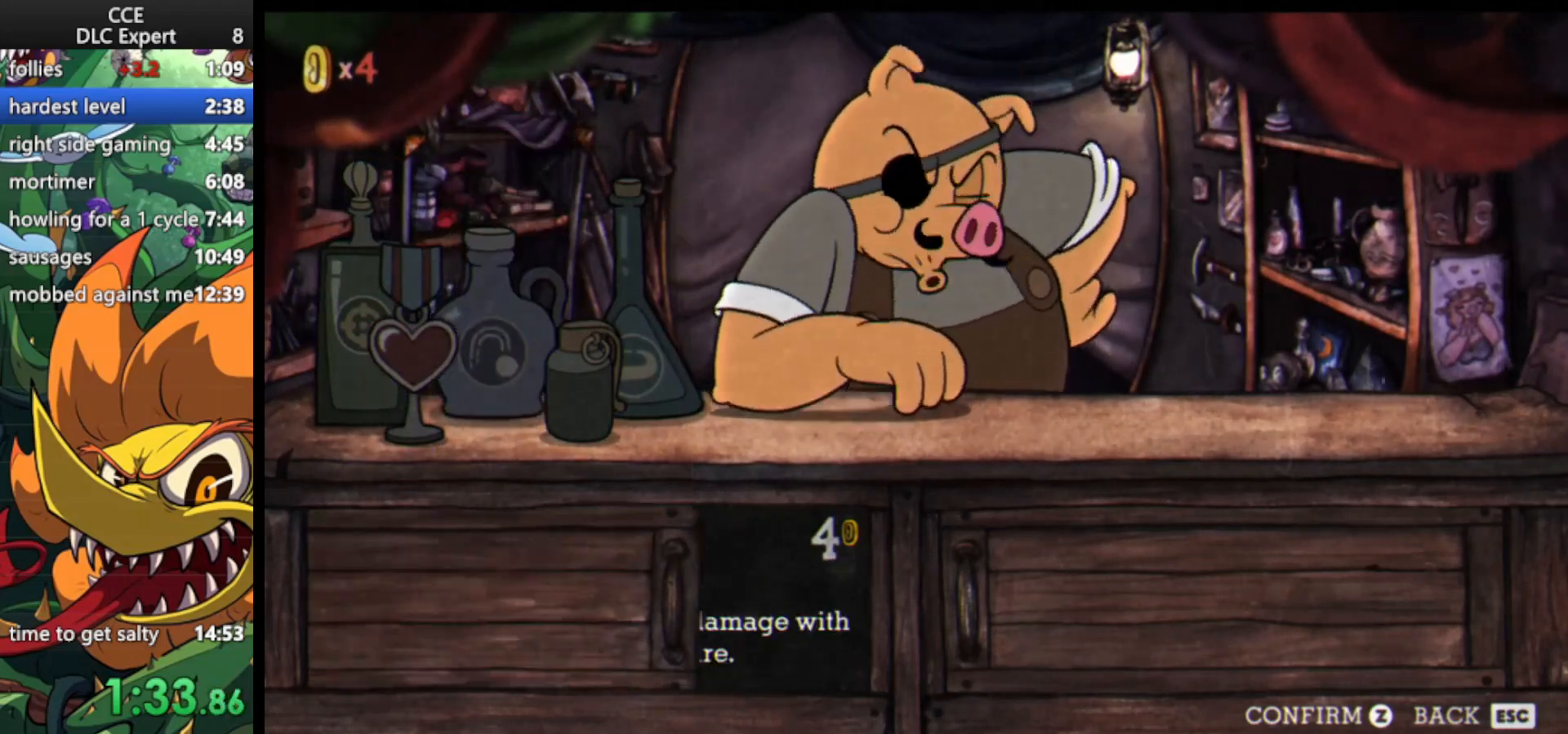
{"keys": [], "events": []}
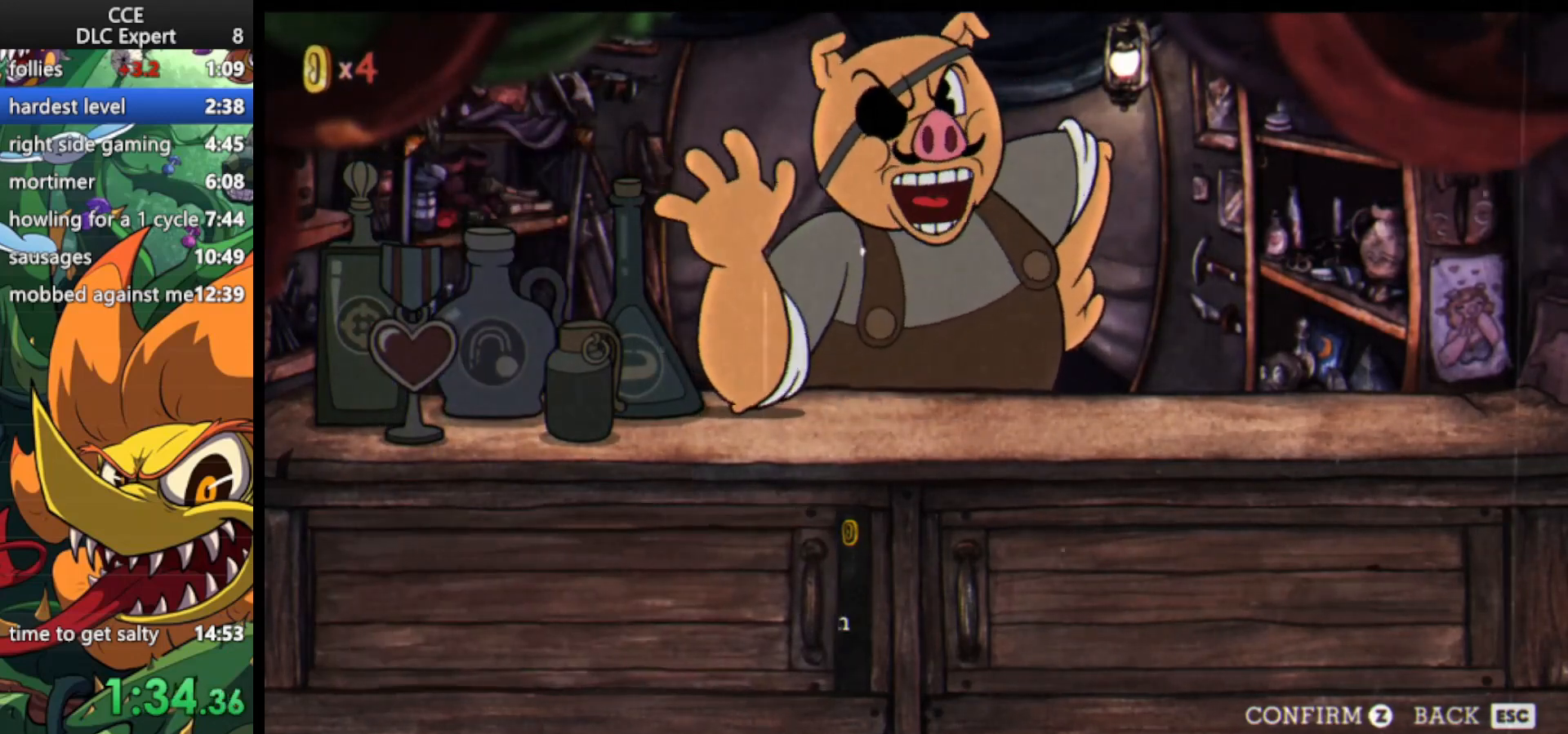
{"keys": [], "events": []}
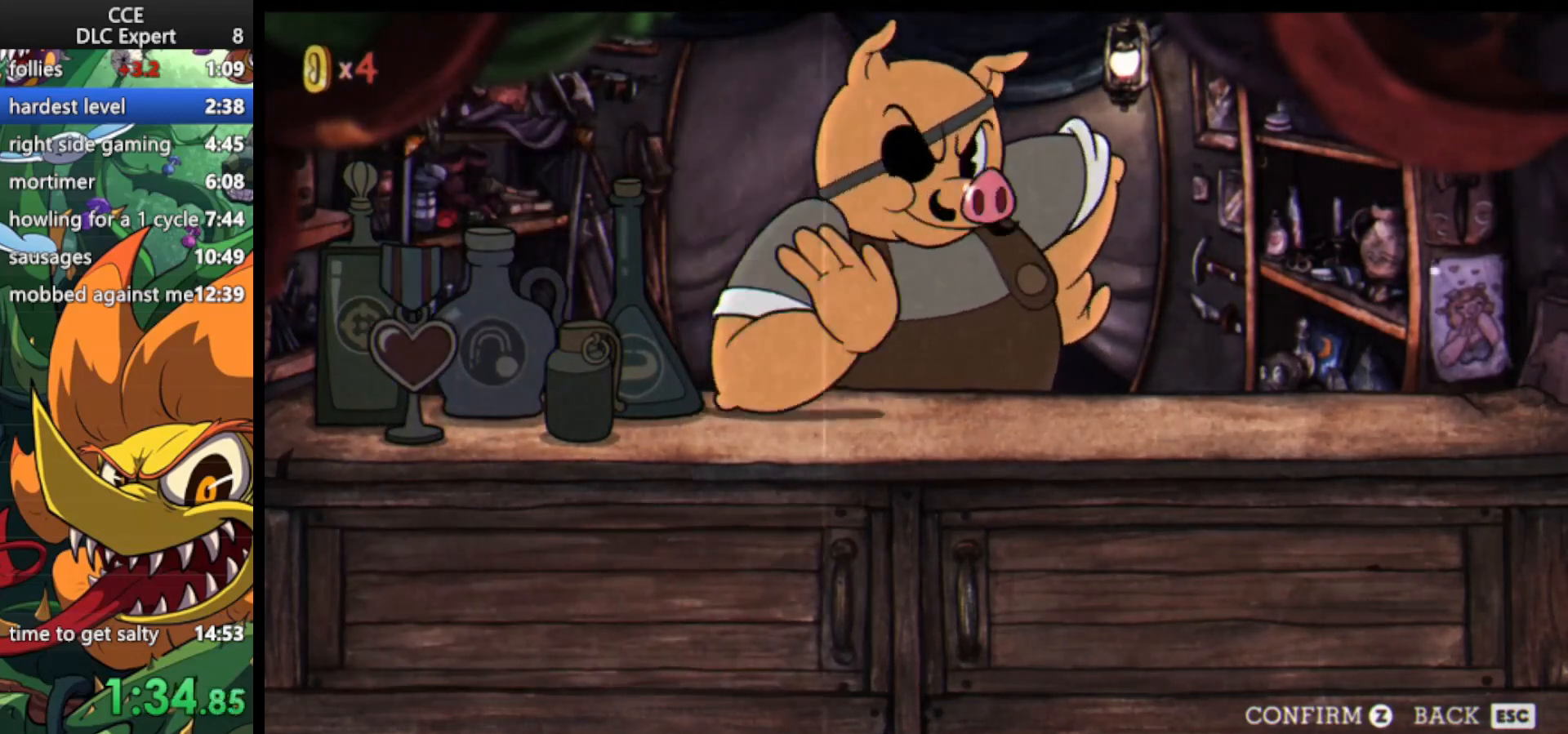
{"keys": [], "events": []}
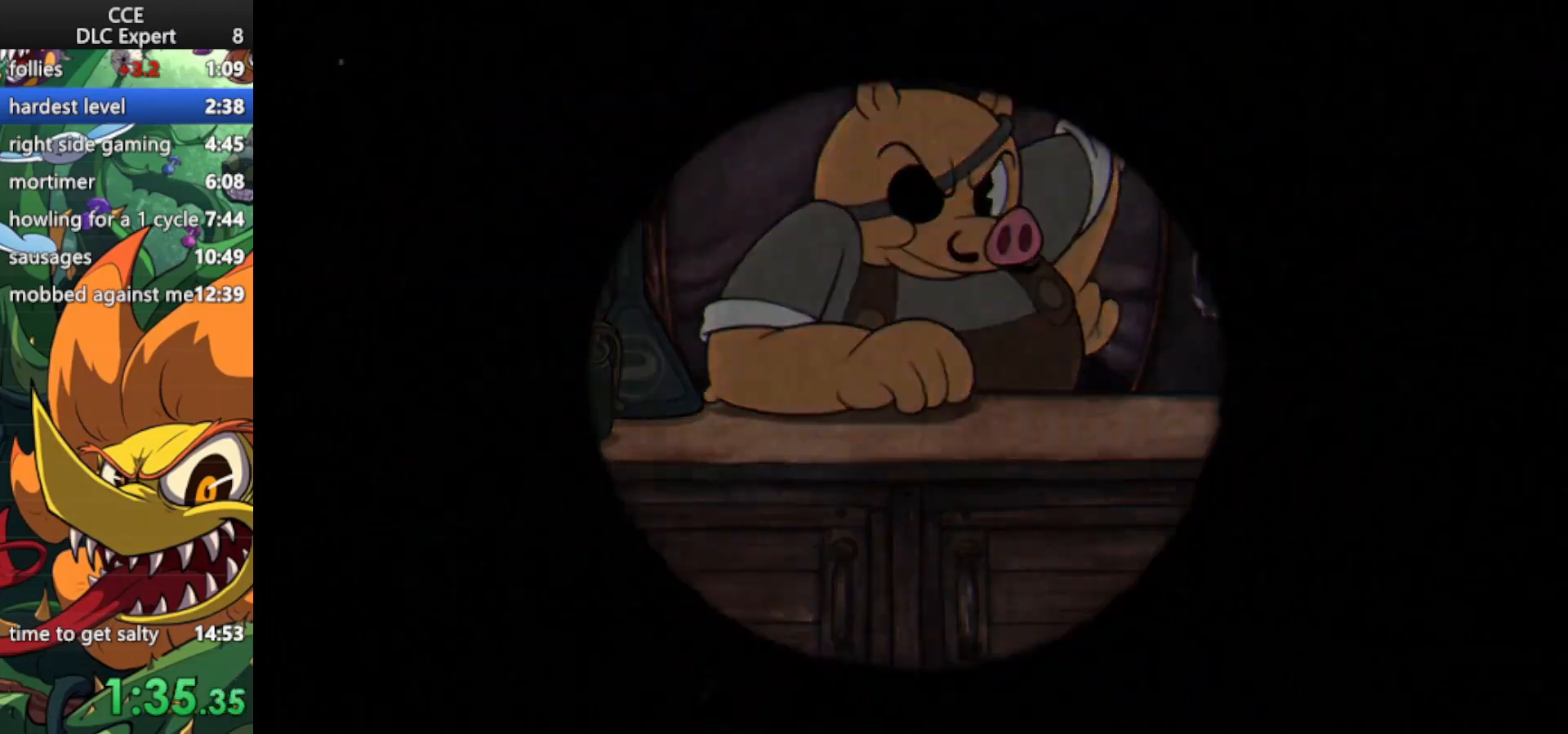
{"keys": [], "events": []}
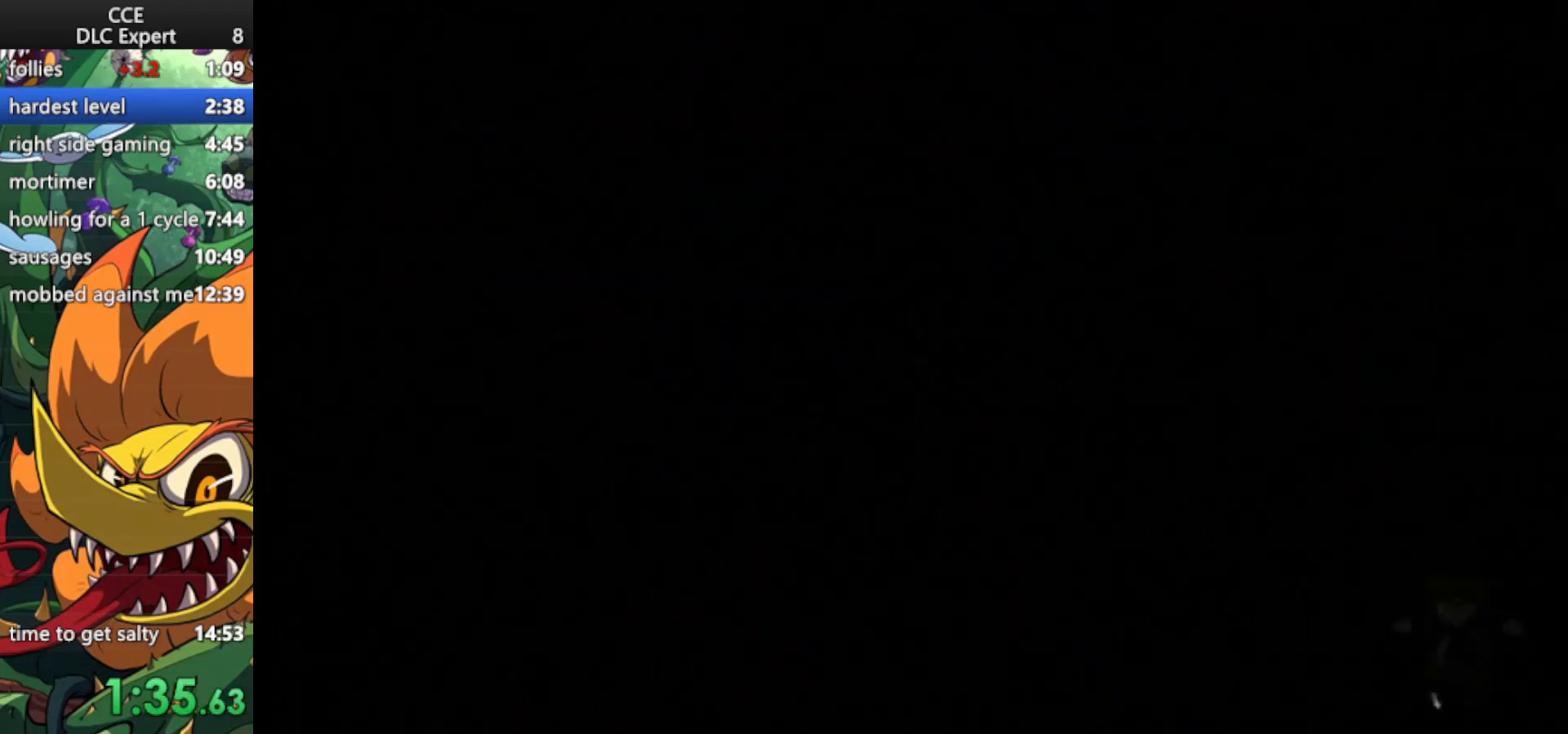
{"keys": [], "events": [[267, "dash", "down"], [333, "dash", "up"], [400, "dash", "down"], [500, "dash", "up"]]}
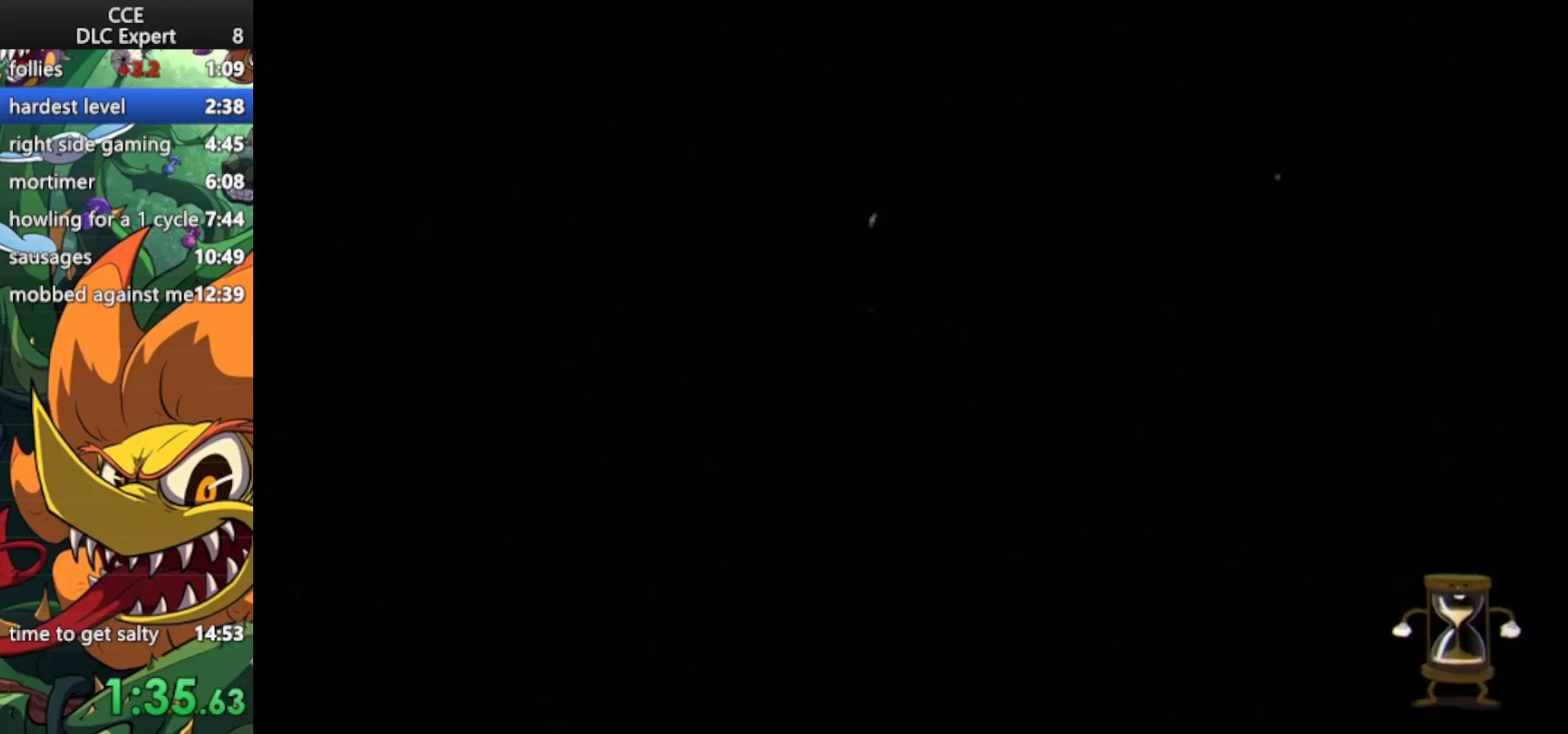
{"keys": [], "events": [[67, "dash", "down"], [200, "dash", "up"], [233, "dash", "down"], [333, "dash", "up"], [367, "dash", "down"], [467, "dash", "up"]]}
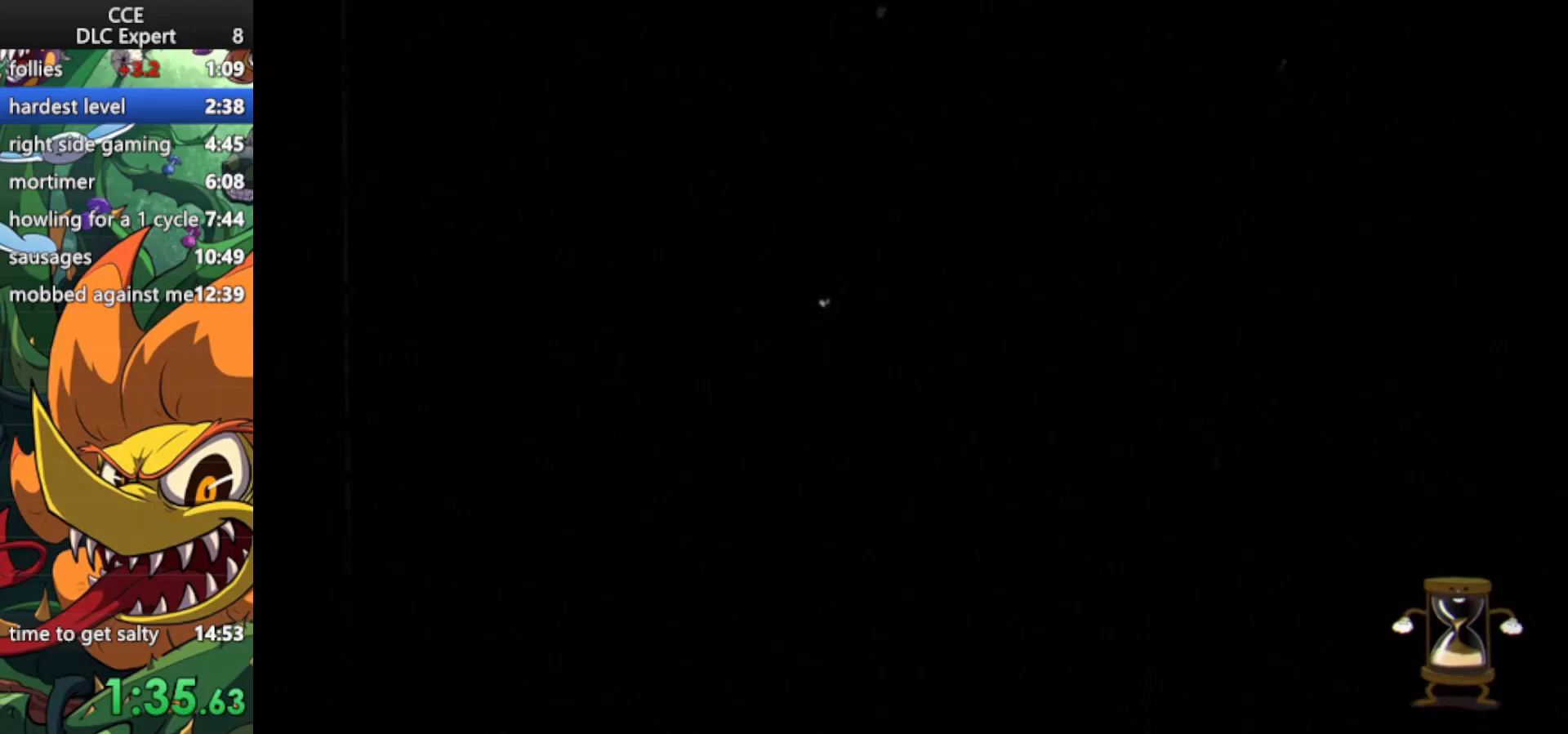
{"keys": [], "events": [[67, "dash", "down"], [167, "dash", "up"], [200, "dash", "down"], [300, "dash", "up"], [367, "dash", "down"], [433, "dash", "up"]]}